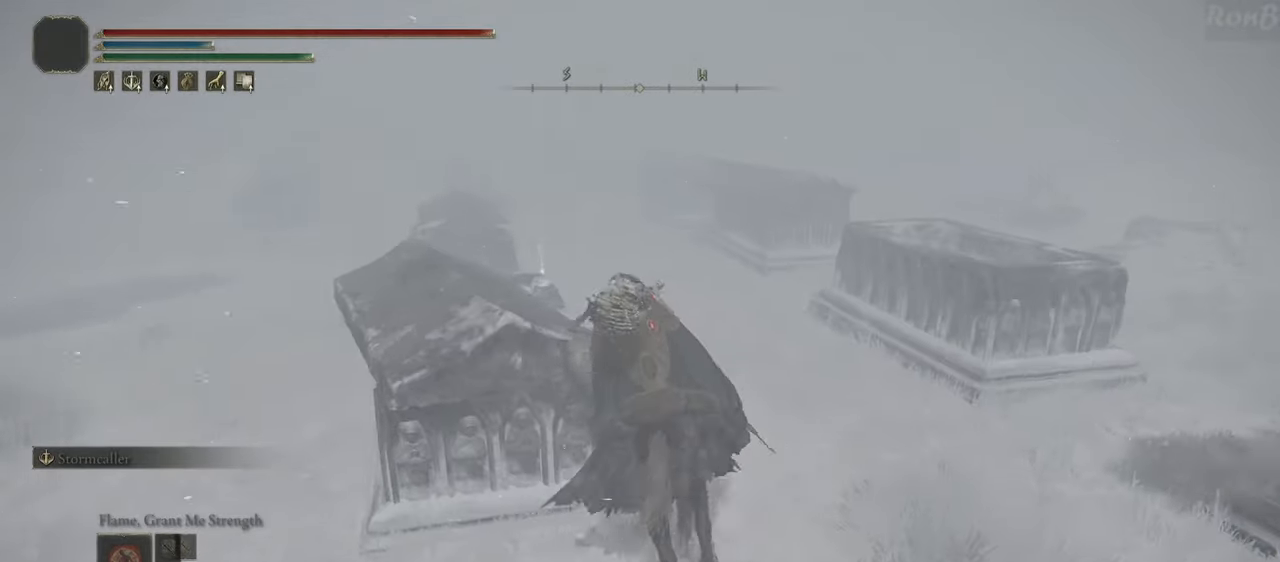
Gameplay with a controller (PlayStation layout); each line is a JSON object with the inputs held at the frame after it (dt_ms = milliseconds from this image to that frame). "events" lists button and stick changes between this image and that frame as [ms after this image, input, new state], when the widget could be followed in between. Not read: R1 TOUCHPAD.
{"dt_ms": 500, "buttons": [], "left_stick": "up-left", "right_stick": "center", "events": [[17, "right_stick", "center"], [400, "TRIANGLE", "down"], [450, "TRIANGLE", "up"]]}
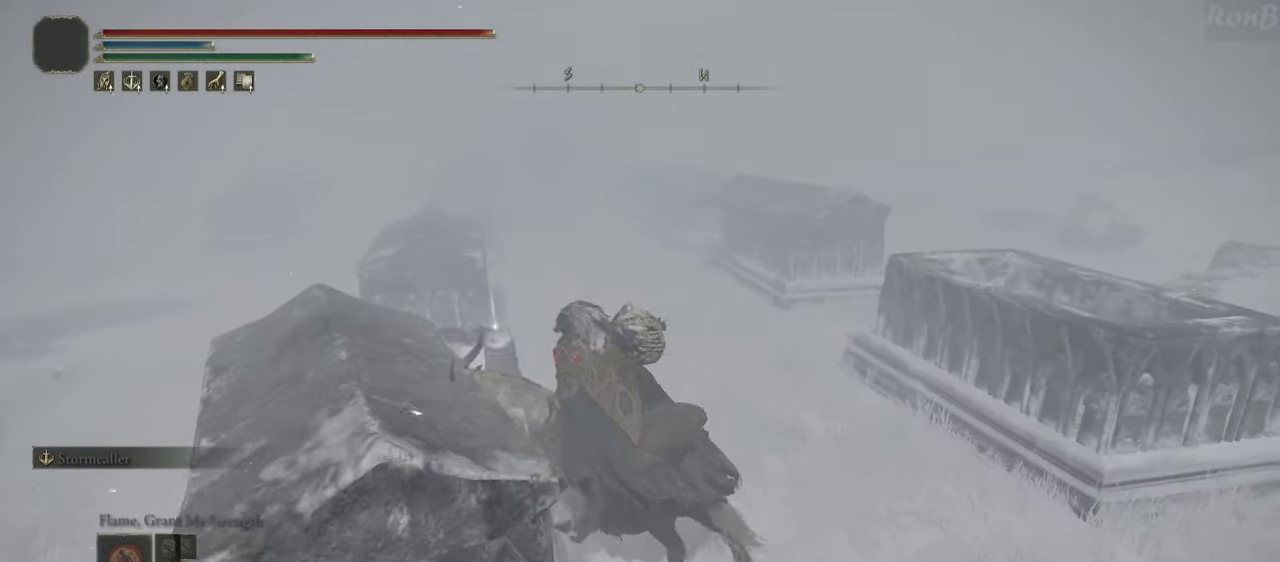
{"dt_ms": 1000, "buttons": [], "left_stick": "right", "right_stick": "right"}
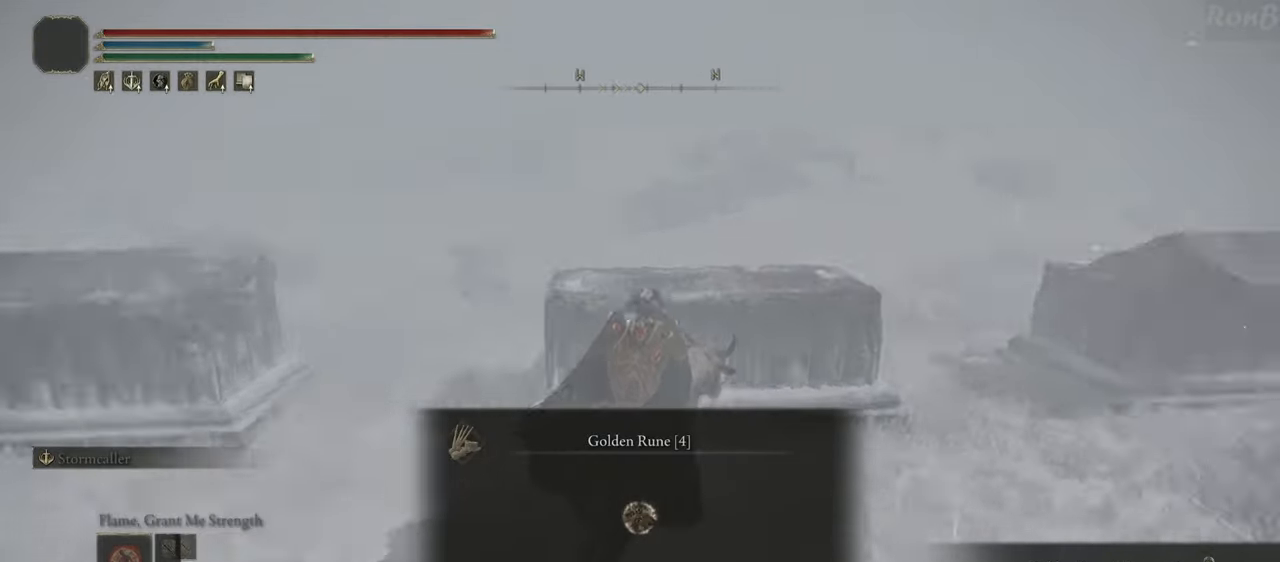
{"dt_ms": 500, "buttons": ["R2"], "left_stick": "up-right", "right_stick": "center", "events": [[183, "right_stick", "center"], [267, "R2", "down"], [300, "left_stick", "up-right"], [333, "R2", "up"], [333, "TRIANGLE", "down"], [383, "R2", "down"], [417, "TRIANGLE", "up"]]}
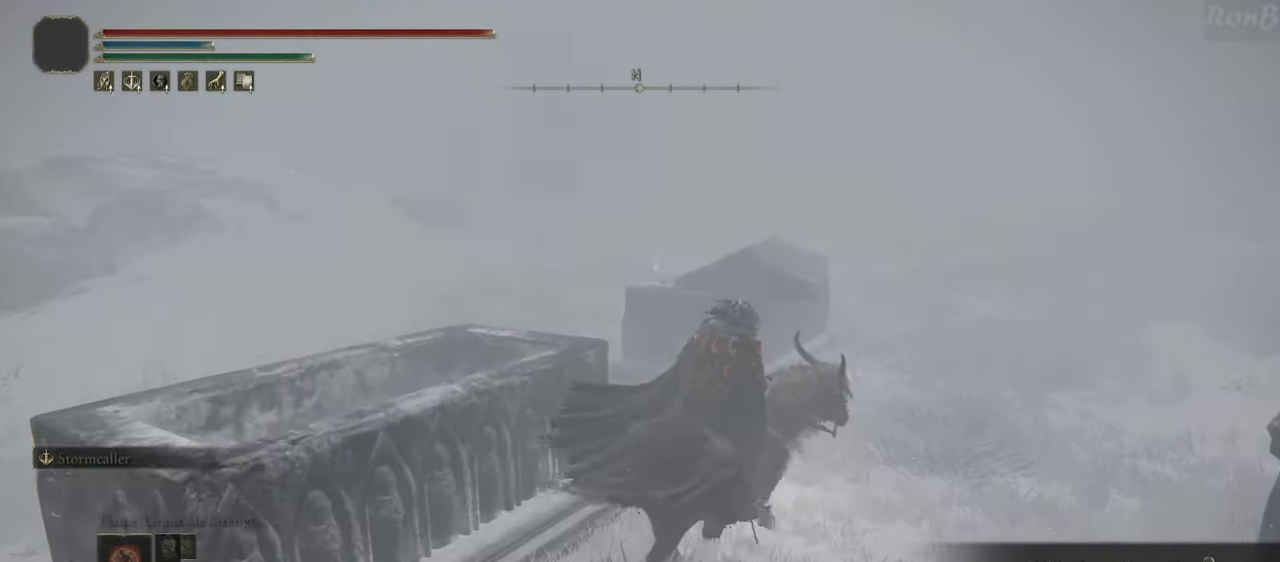
{"dt_ms": 500, "buttons": ["R2"], "left_stick": "up", "right_stick": "center", "events": [[117, "left_stick", "up-left"], [183, "R2", "up"], [233, "R2", "down"], [267, "right_stick", "down"], [283, "R2", "up"], [317, "left_stick", "up"], [350, "R2", "down"], [433, "right_stick", "center"]]}
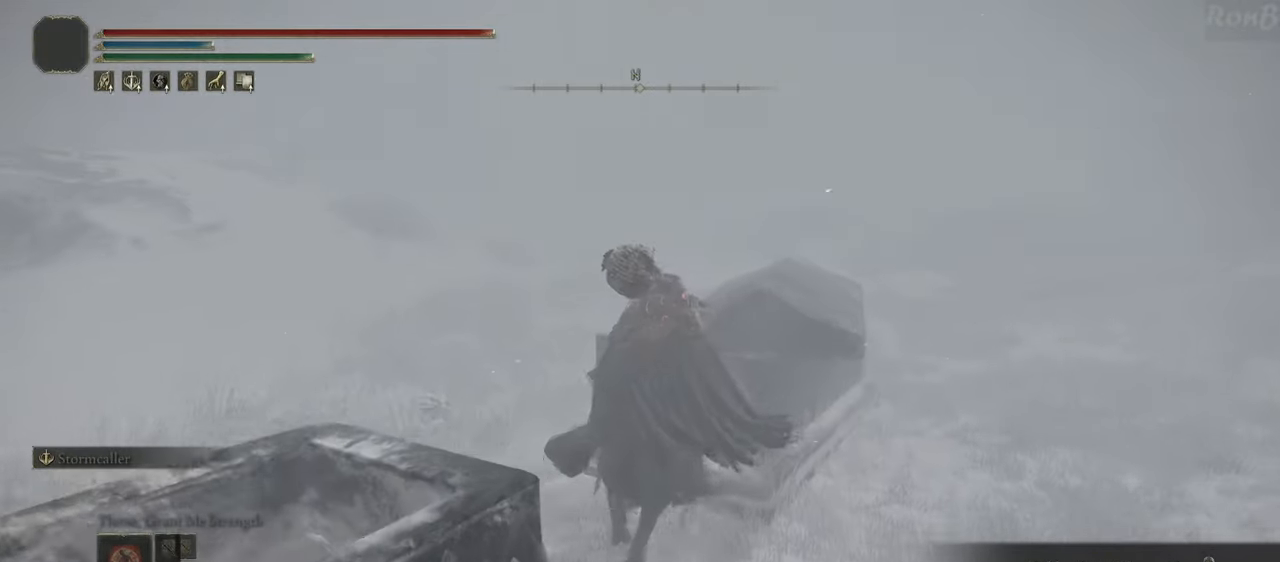
{"dt_ms": 1000, "buttons": [], "left_stick": "left", "right_stick": "left"}